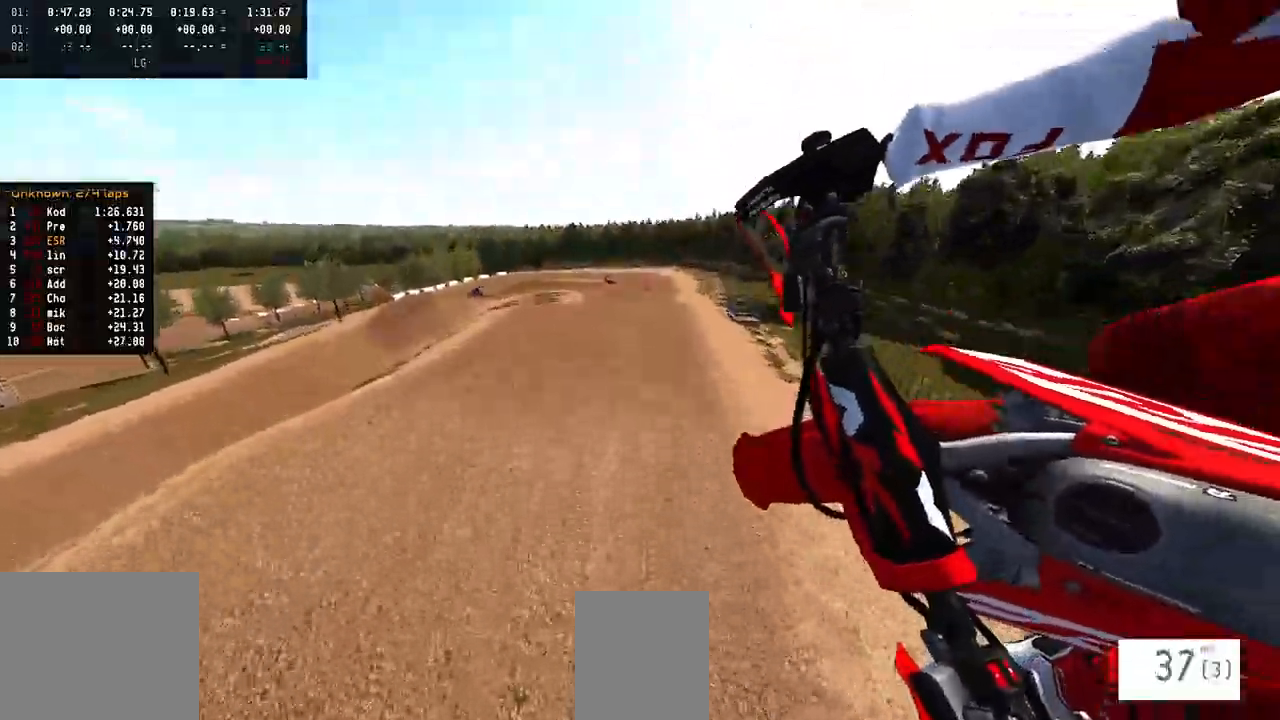
Gameplay with a controller (PlayStation layout); each line is a JSON object with the inputs held at the frame after it. "events" lists button and stick changes between this image and that frame as [ms after this image, input, new state], when the widget could be followed in between.
{"buttons": ["R2"], "left_stick": "center", "right_stick": "up", "events": [[17, "R3", "up"], [83, "left_stick", "center"], [417, "R2", "down"], [450, "right_stick", "up"]]}
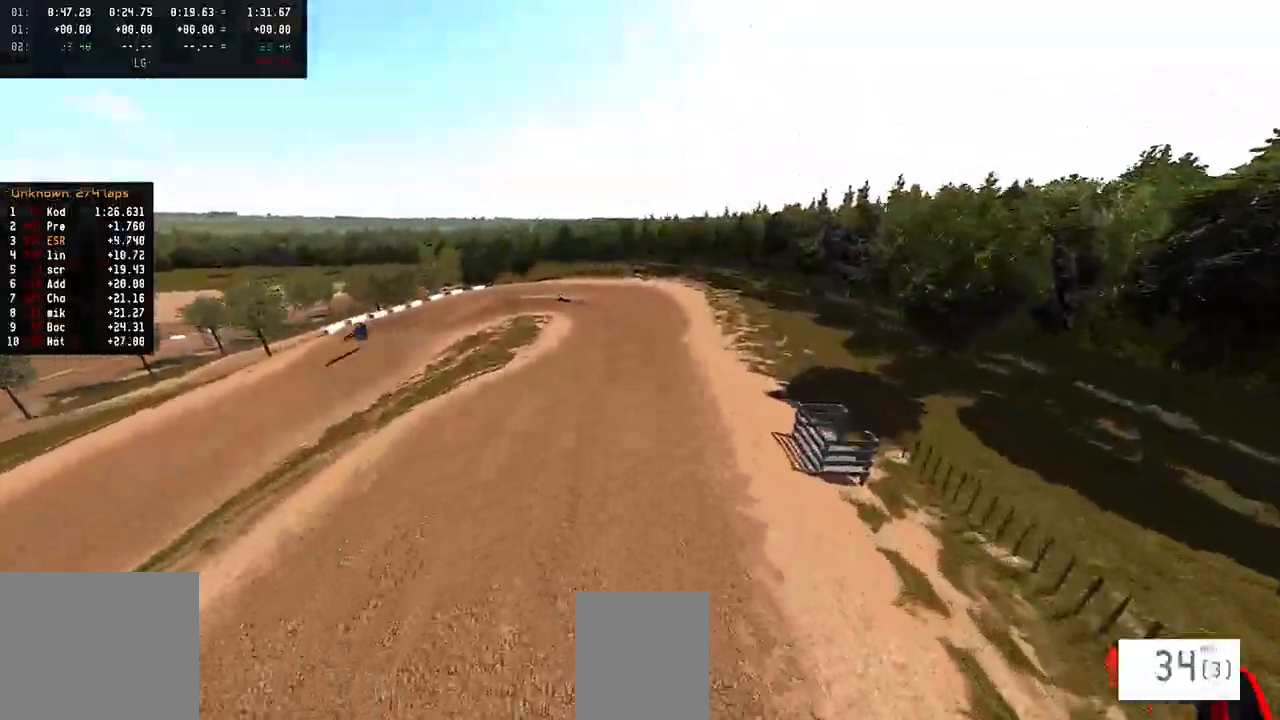
{"buttons": ["R2"], "left_stick": "center", "right_stick": "up", "events": [[183, "left_stick", "up-left"], [467, "left_stick", "center"]]}
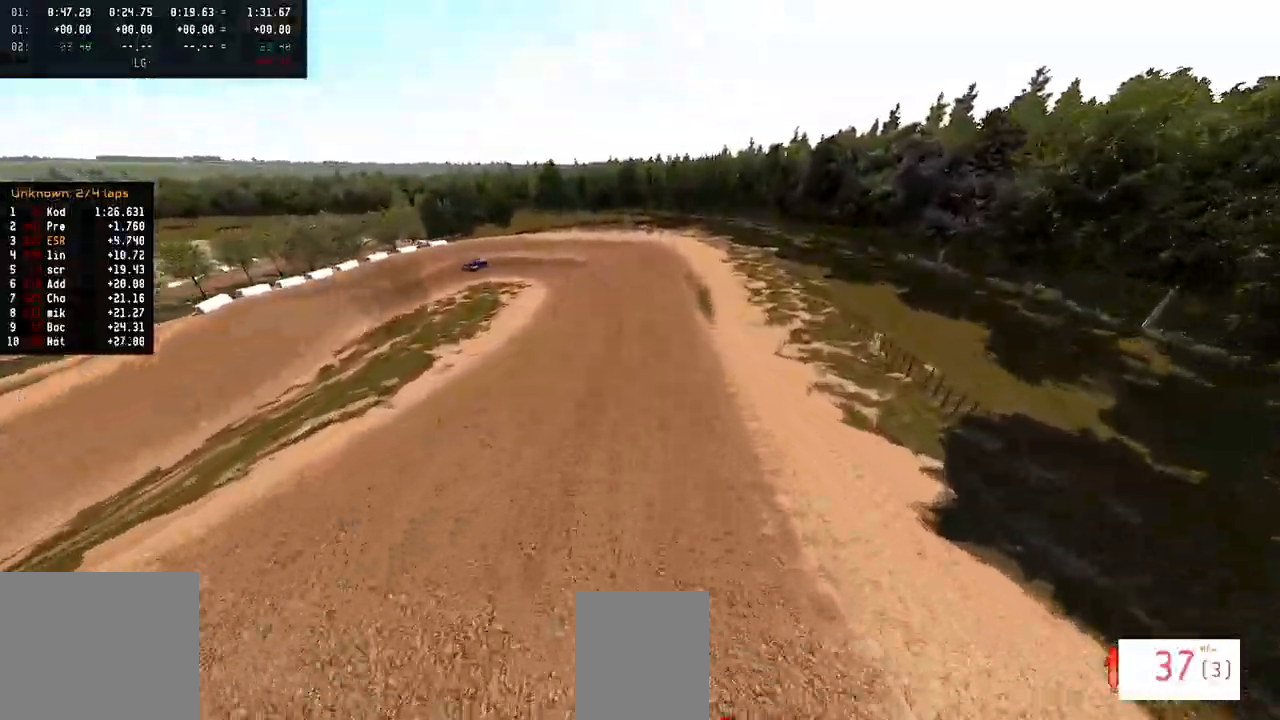
{"buttons": ["R2"], "left_stick": "center", "right_stick": "center", "events": [[83, "left_stick", "up-left"], [217, "left_stick", "center"], [267, "right_stick", "center"]]}
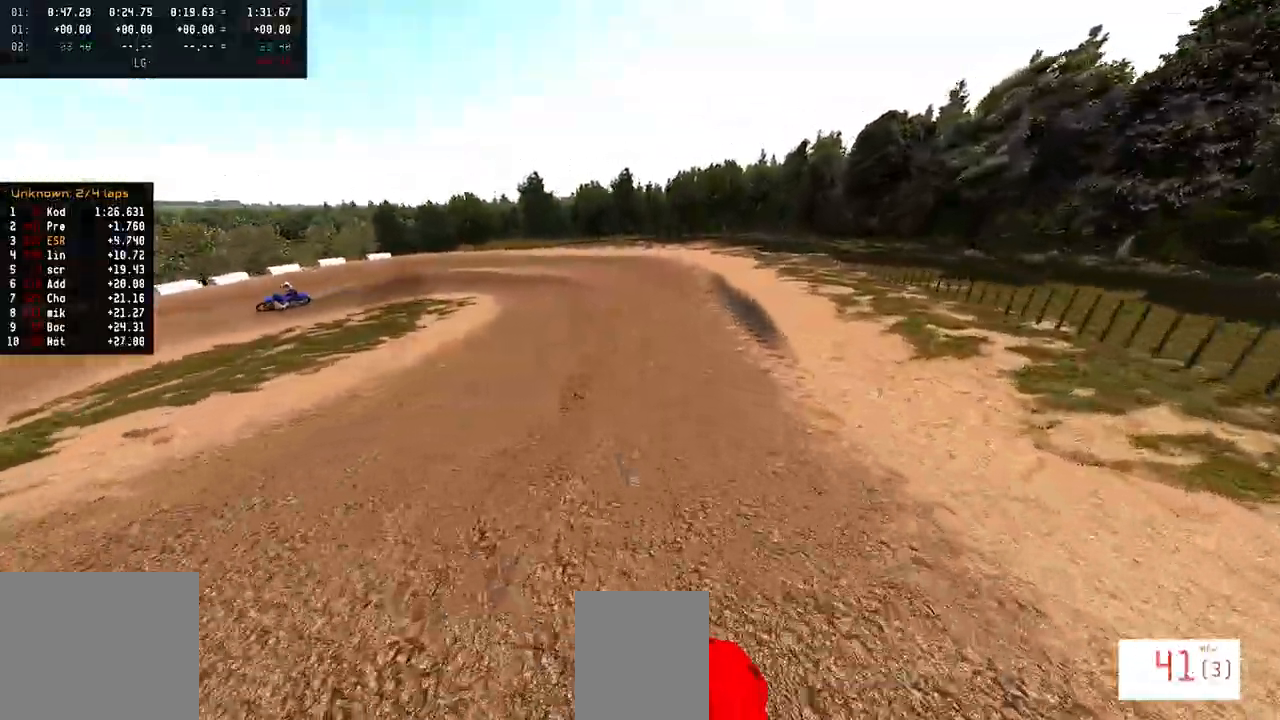
{"buttons": [], "left_stick": "center", "right_stick": "center", "events": [[17, "R3", "down"], [83, "R3", "up"], [100, "R2", "up"], [233, "SQUARE", "down"], [300, "SQUARE", "up"]]}
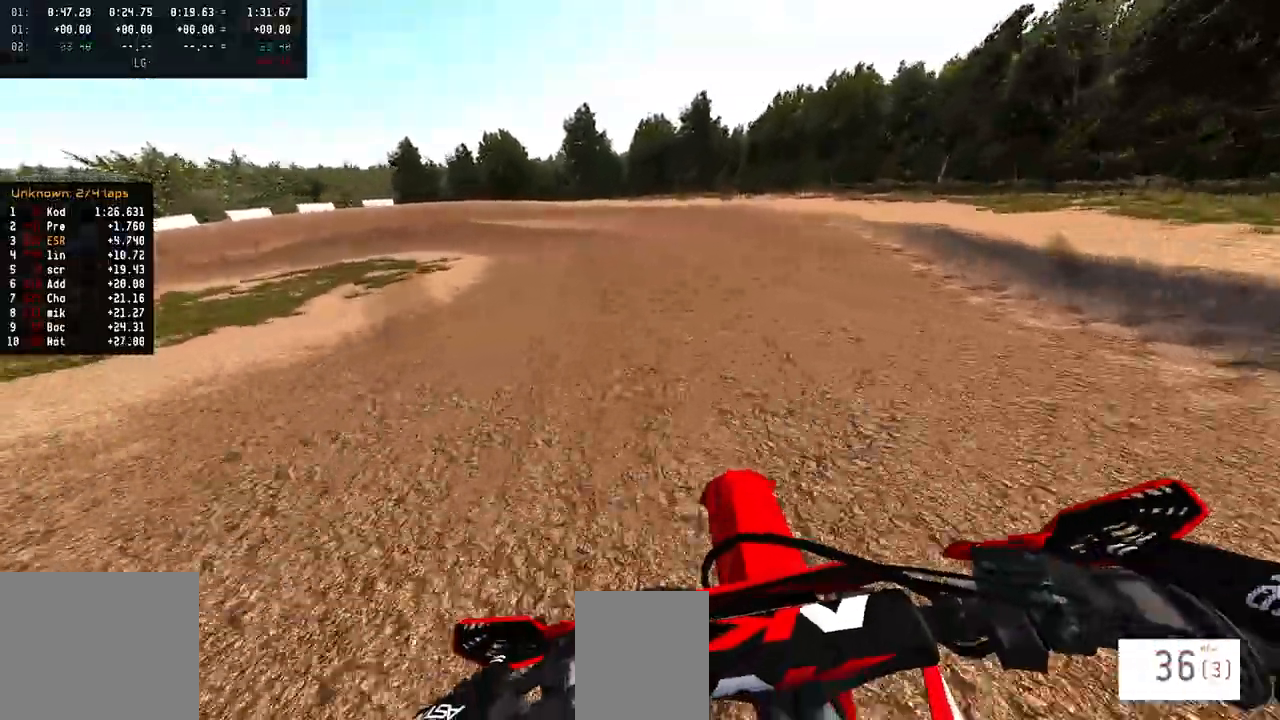
{"buttons": [], "left_stick": "left", "right_stick": "center", "events": [[33, "R2", "down"], [50, "left_stick", "left"], [167, "R2", "up"]]}
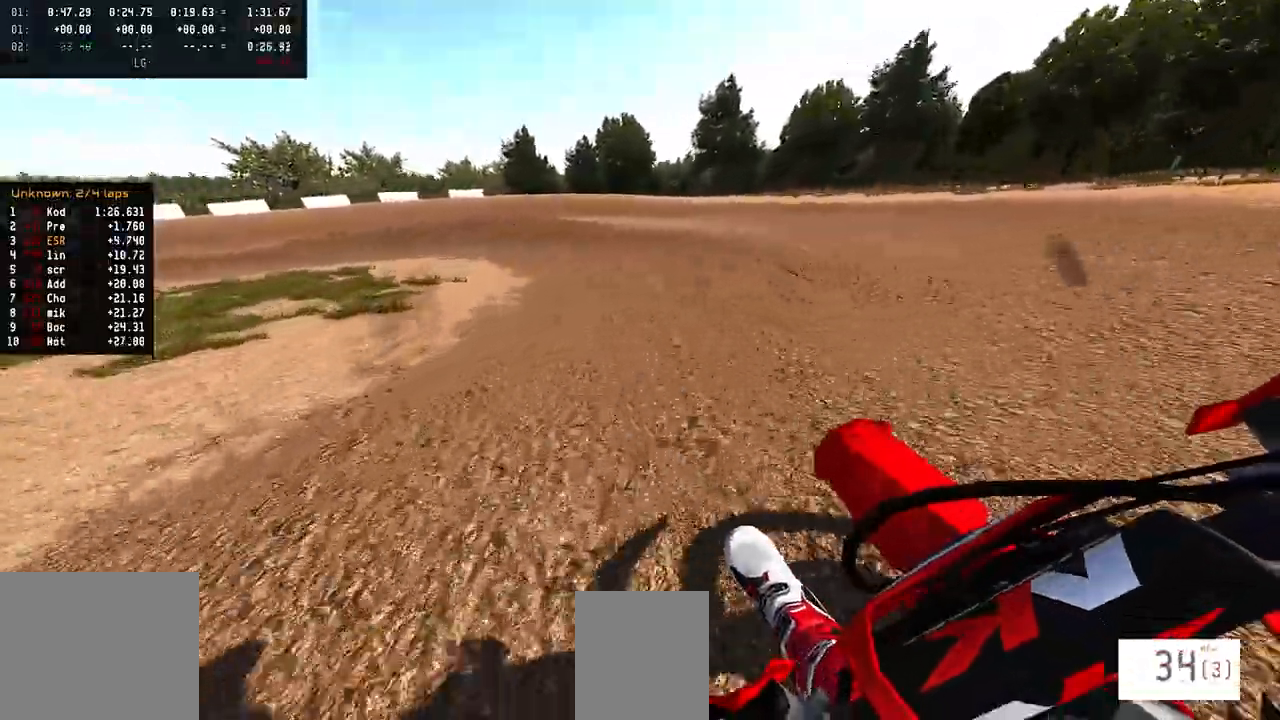
{"buttons": ["L2"], "left_stick": "left", "right_stick": "center", "events": [[367, "L2", "down"]]}
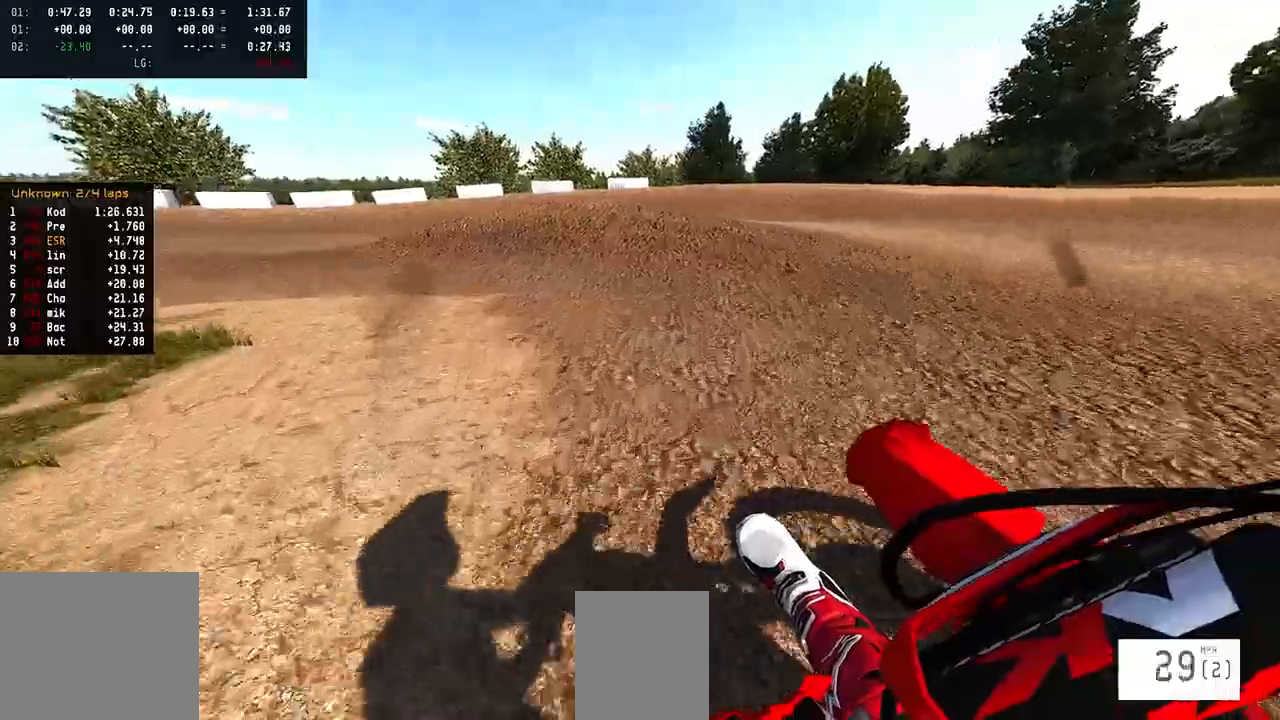
{"buttons": ["R1", "R2"], "left_stick": "left", "right_stick": "up", "events": [[133, "L2", "up"], [200, "R2", "down"], [217, "right_stick", "up"], [500, "R1", "down"]]}
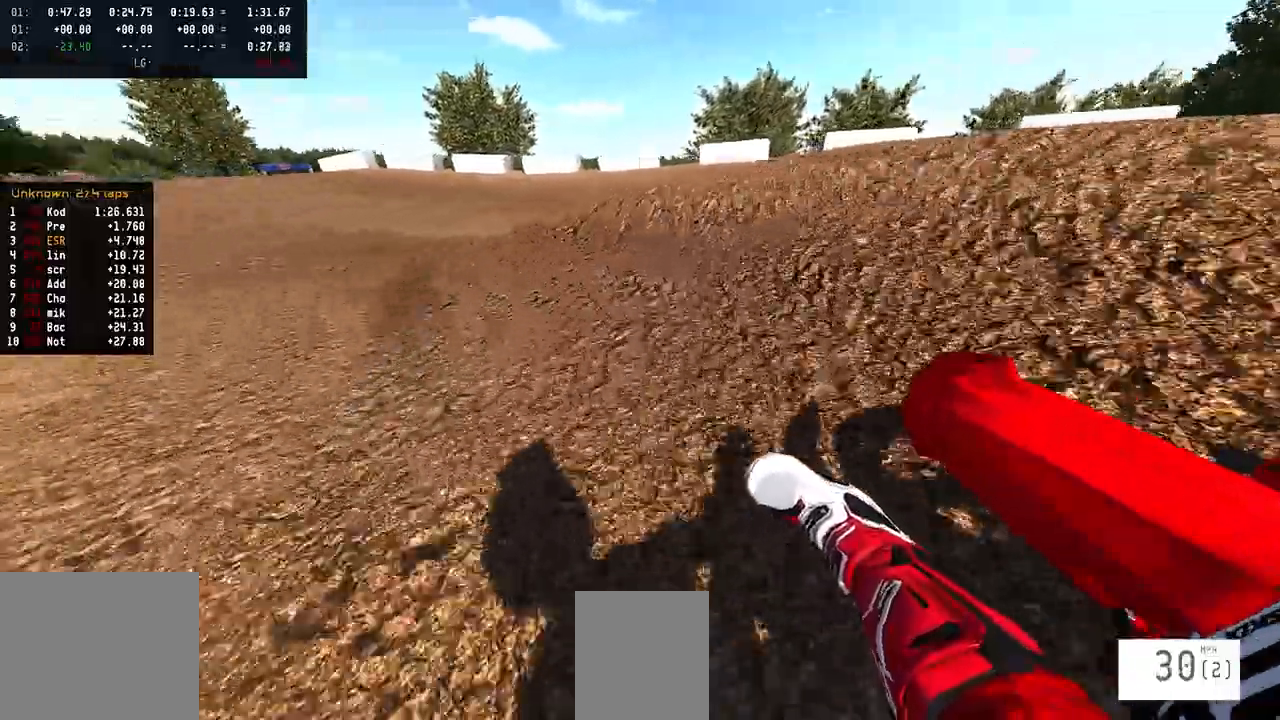
{"buttons": ["R2"], "left_stick": "up-right", "right_stick": "center", "events": [[183, "R1", "up"], [250, "left_stick", "center"], [350, "right_stick", "center"], [417, "R3", "down"], [417, "left_stick", "up-right"], [500, "R3", "up"]]}
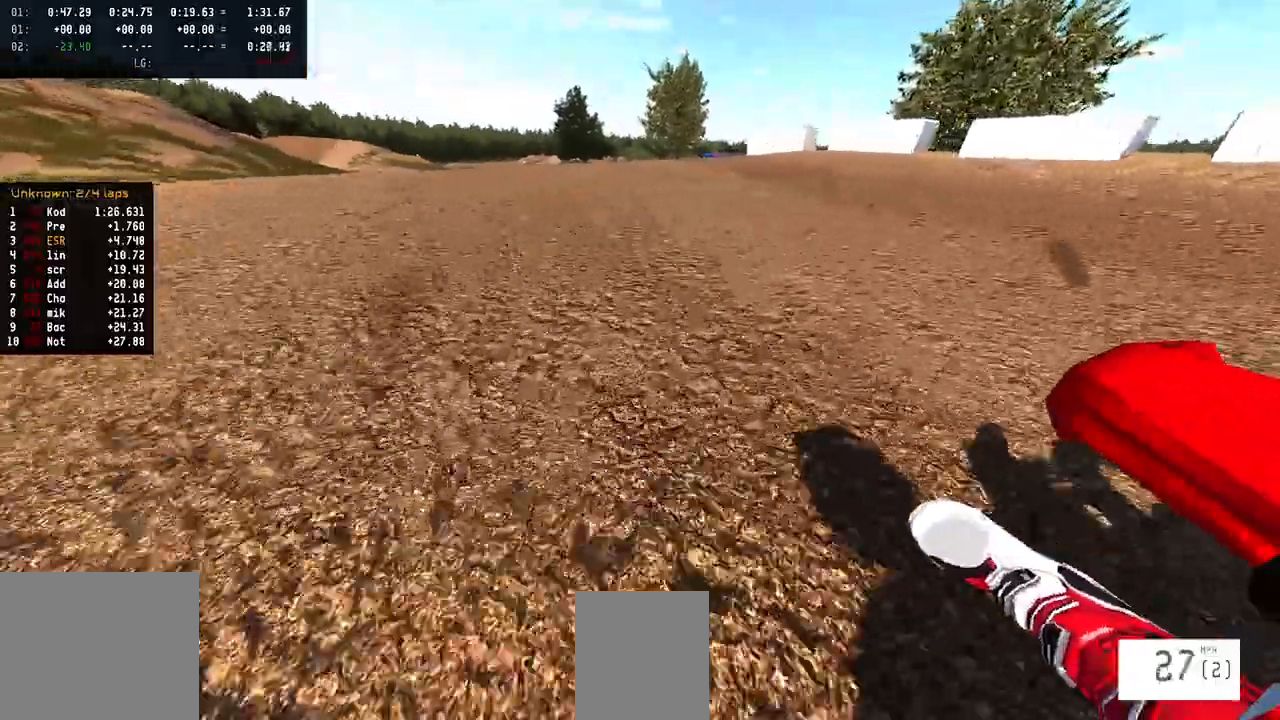
{"buttons": [], "left_stick": "center", "right_stick": "center", "events": [[17, "right_stick", "up"], [83, "left_stick", "center"], [183, "R2", "up"], [250, "right_stick", "center"]]}
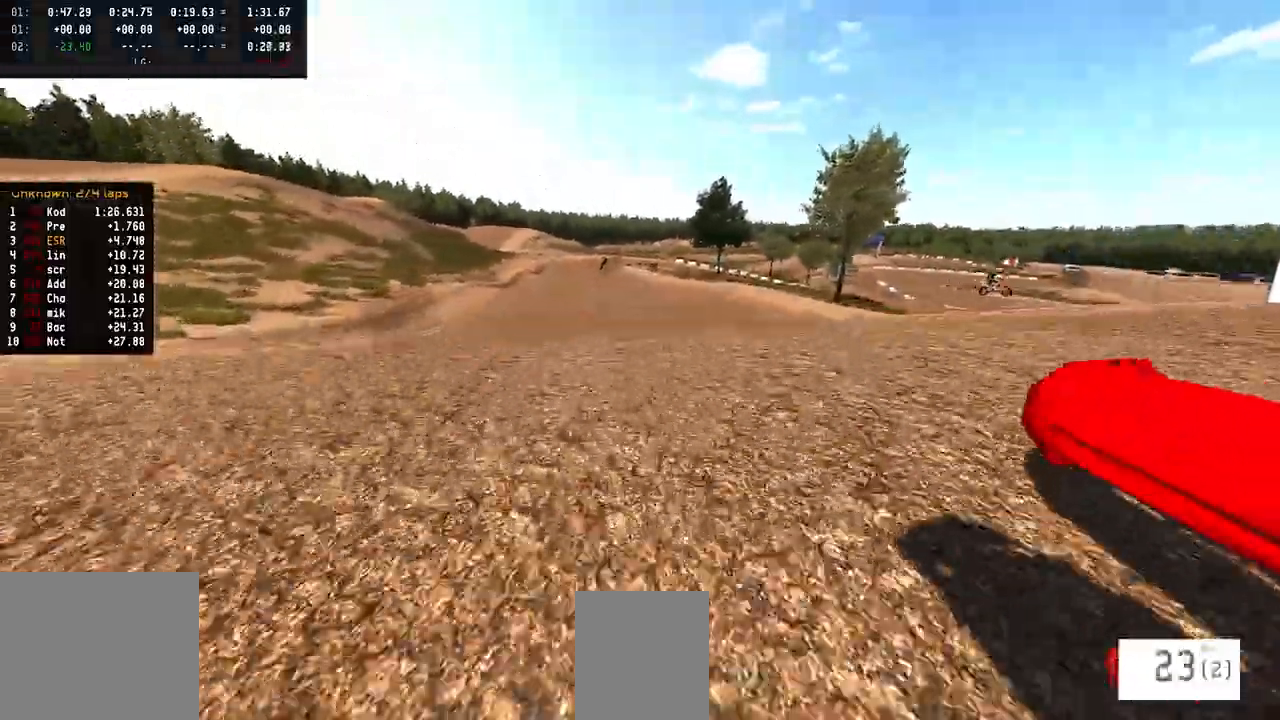
{"buttons": ["R2"], "left_stick": "center", "right_stick": "up", "events": [[333, "R2", "down"], [383, "right_stick", "up"]]}
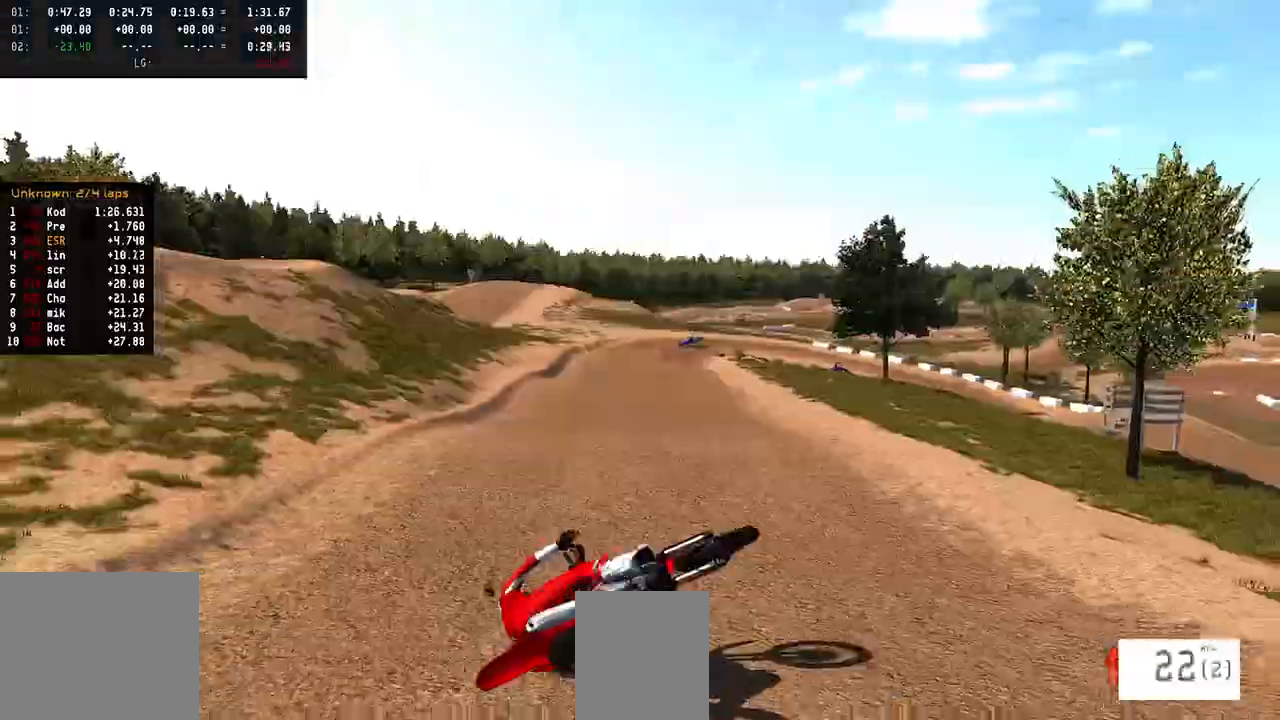
{"buttons": [], "left_stick": "center", "right_stick": "center"}
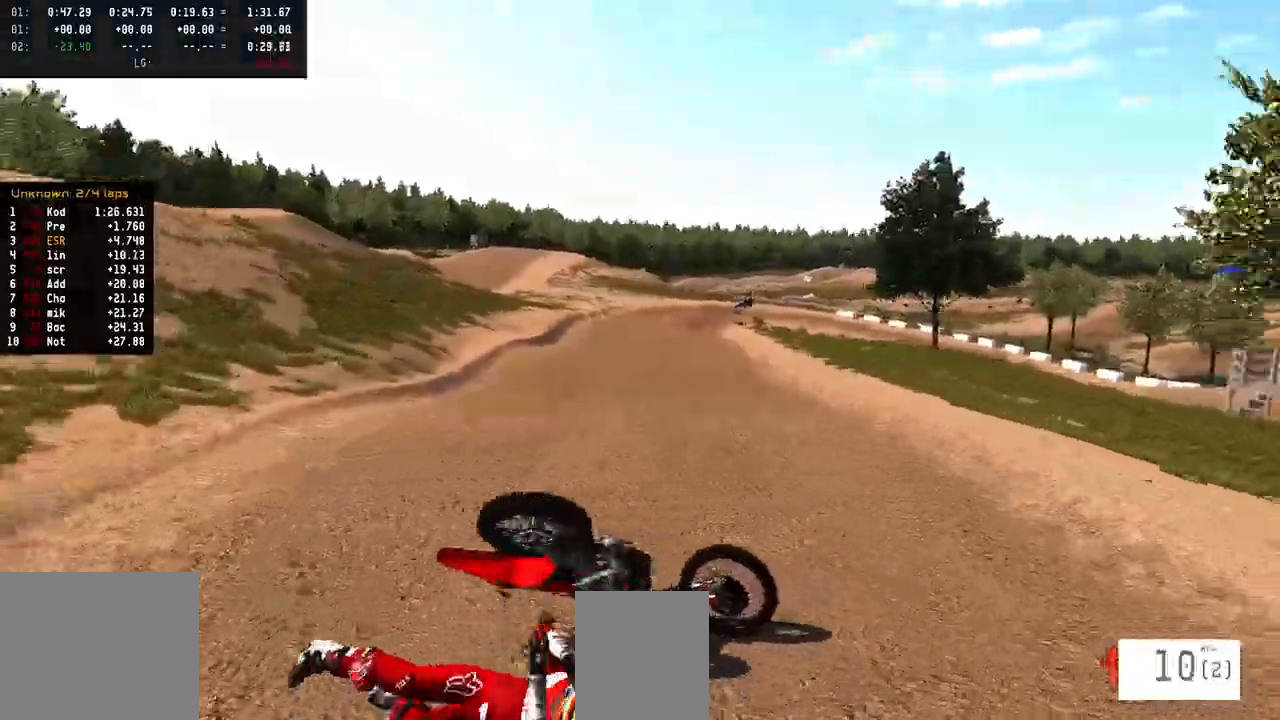
{"buttons": ["SQUARE"], "left_stick": "center", "right_stick": "center", "events": [[300, "SELECT", "down"], [433, "SELECT", "up"], [483, "SQUARE", "down"]]}
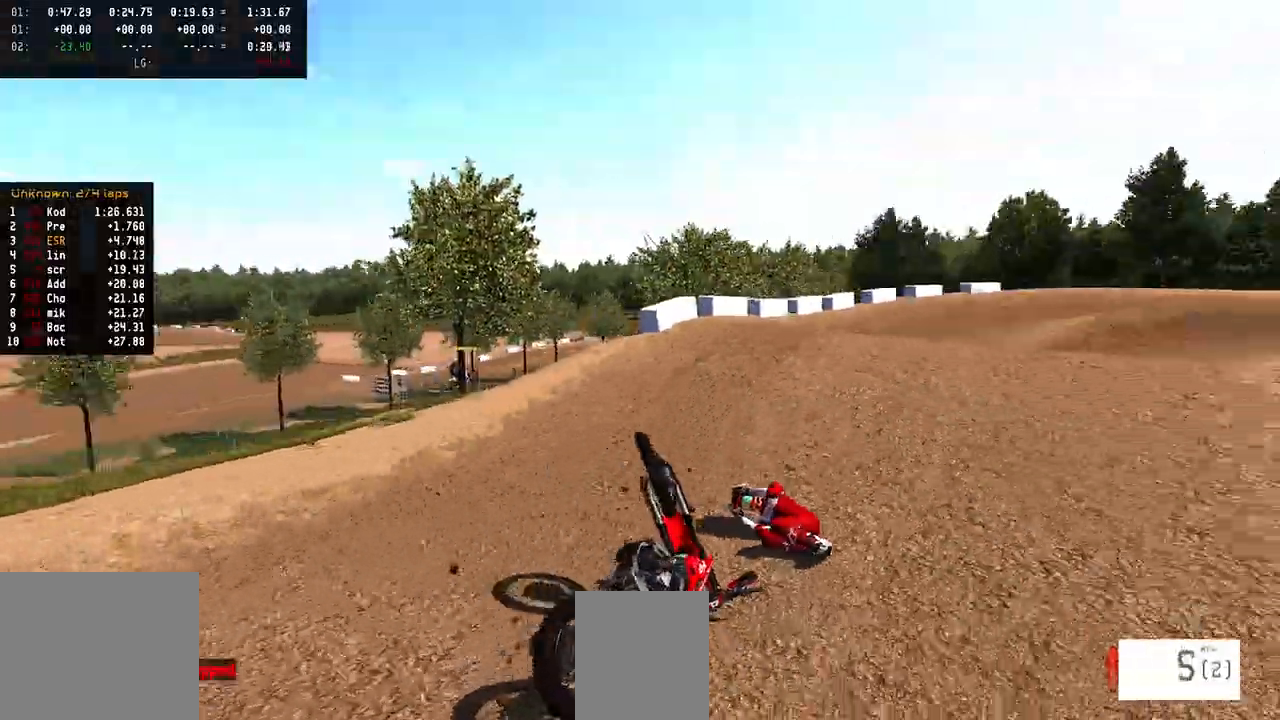
{"buttons": [], "left_stick": "center", "right_stick": "center", "events": [[33, "R2", "down"], [133, "SQUARE", "up"], [217, "R1", "down"], [333, "R1", "up"], [367, "R2", "up"], [367, "SELECT", "down"], [367, "SQUARE", "down"], [383, "SQUARE", "up"], [467, "SELECT", "up"]]}
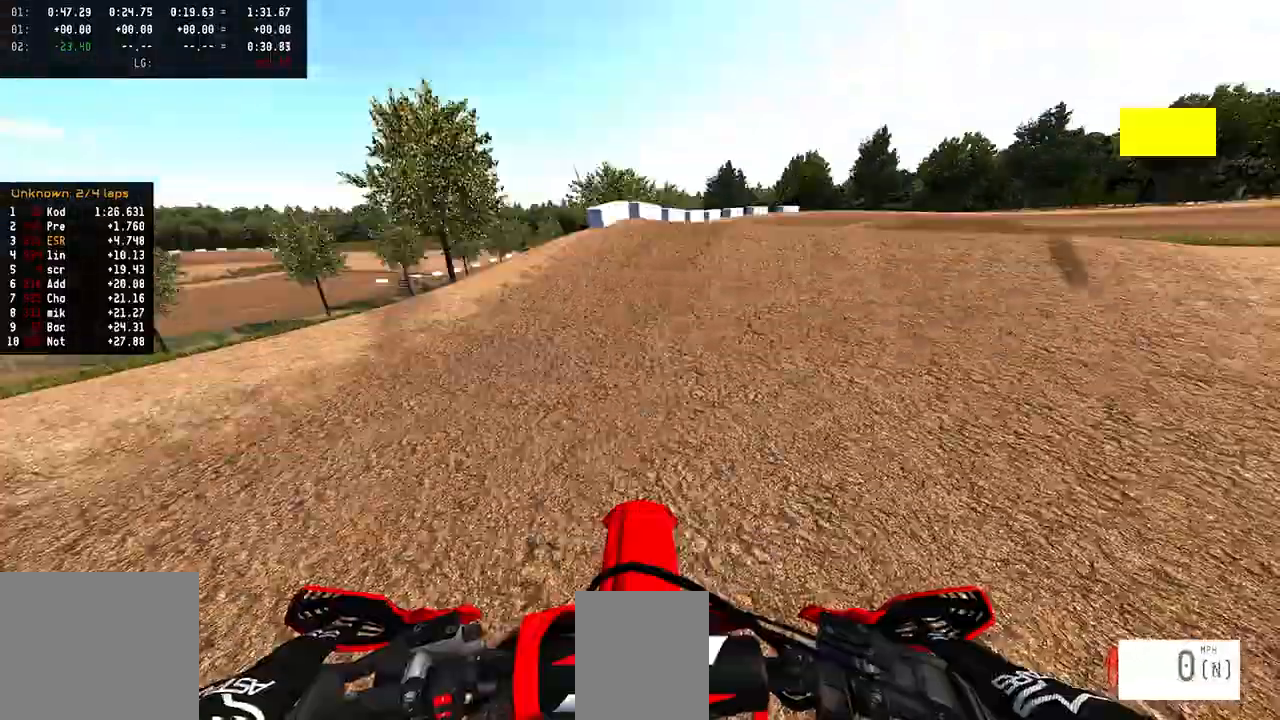
{"buttons": ["R2"], "left_stick": "up-left", "right_stick": "up", "events": [[50, "SQUARE", "down"], [117, "R2", "down"], [117, "SQUARE", "up"], [200, "left_stick", "up-left"], [217, "right_stick", "up"], [383, "R3", "down"], [500, "R3", "up"]]}
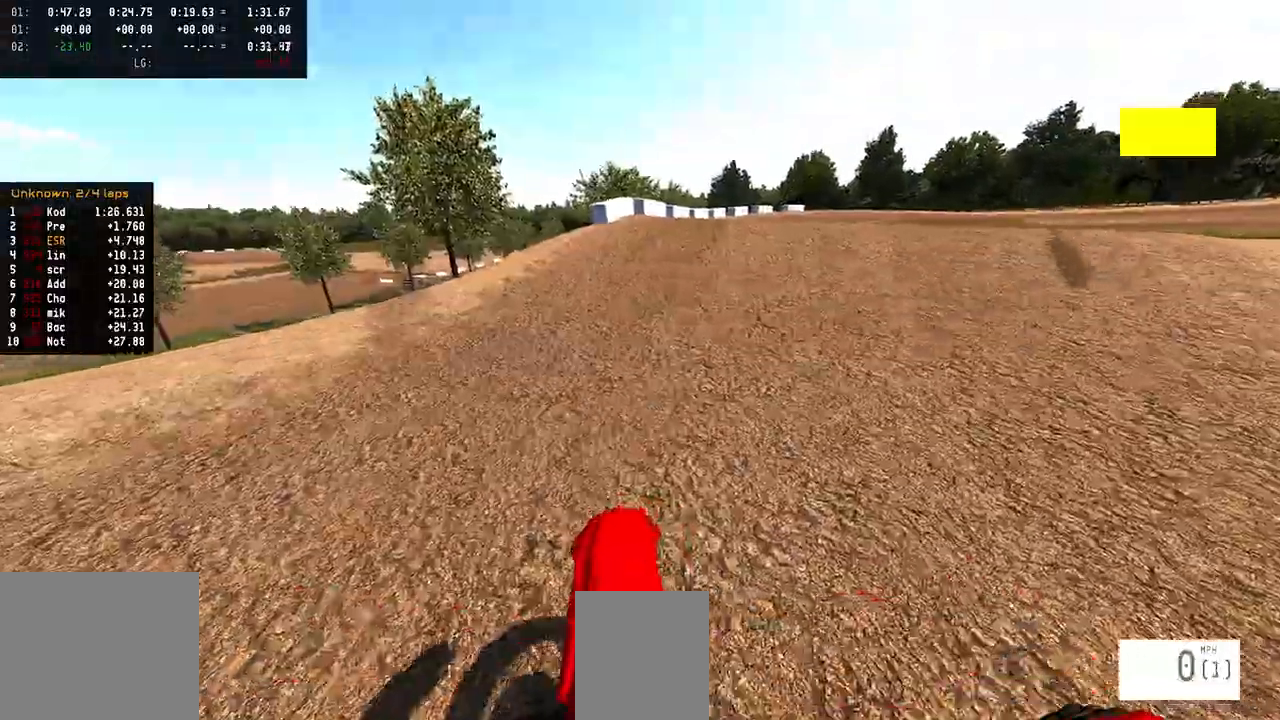
{"buttons": [], "left_stick": "left", "right_stick": "center", "events": [[50, "R2", "up"], [133, "right_stick", "center"], [400, "left_stick", "left"]]}
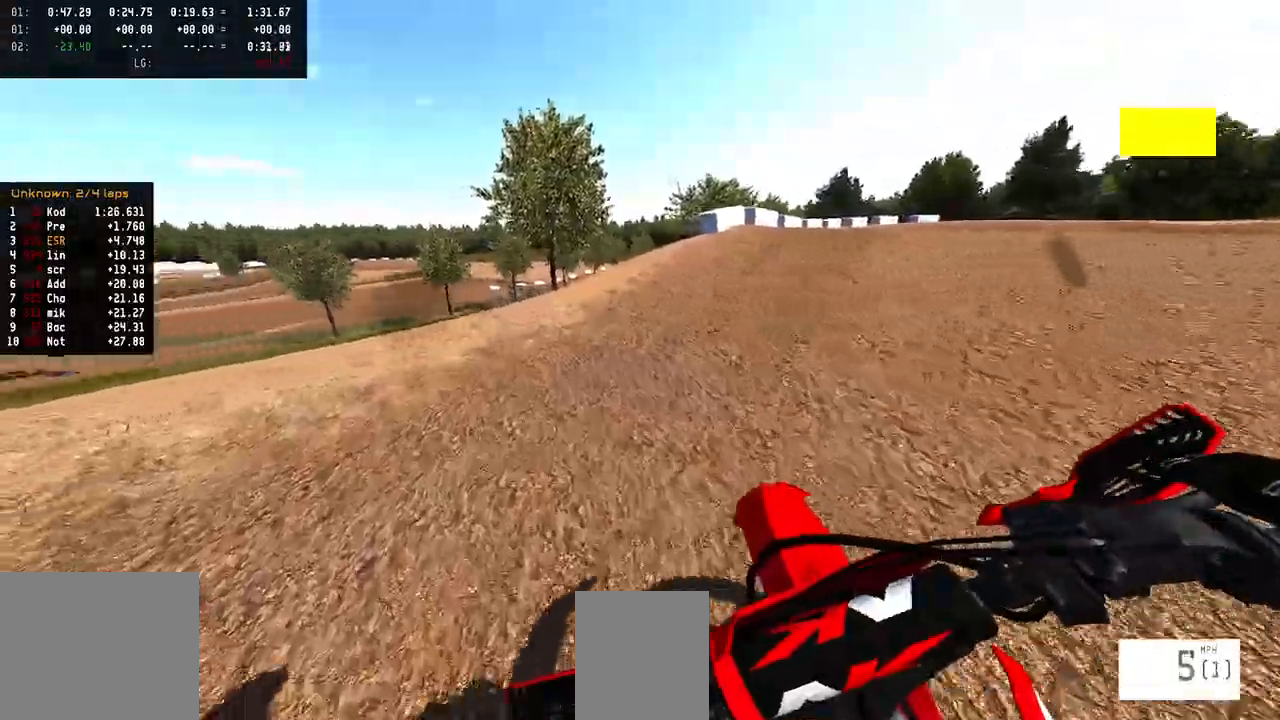
{"buttons": ["R2"], "left_stick": "left", "right_stick": "up", "events": [[183, "right_stick", "up"], [283, "R2", "down"]]}
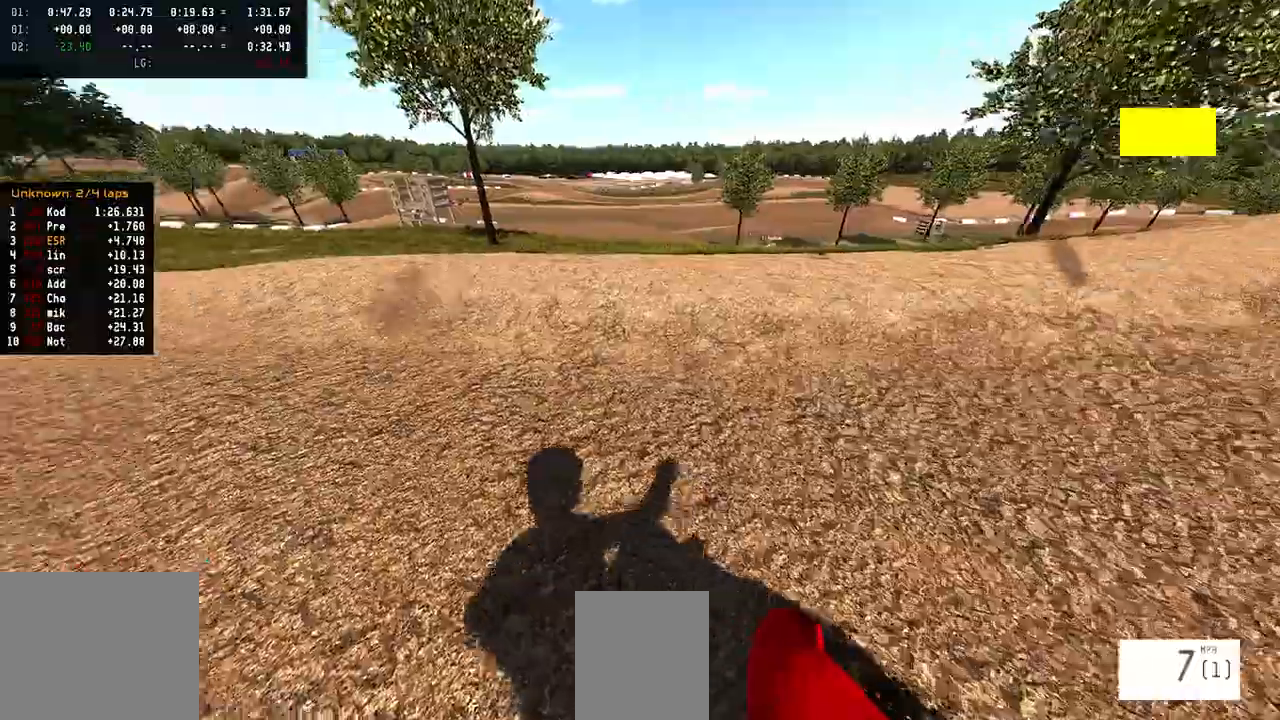
{"buttons": ["R2"], "left_stick": "left", "right_stick": "up", "events": []}
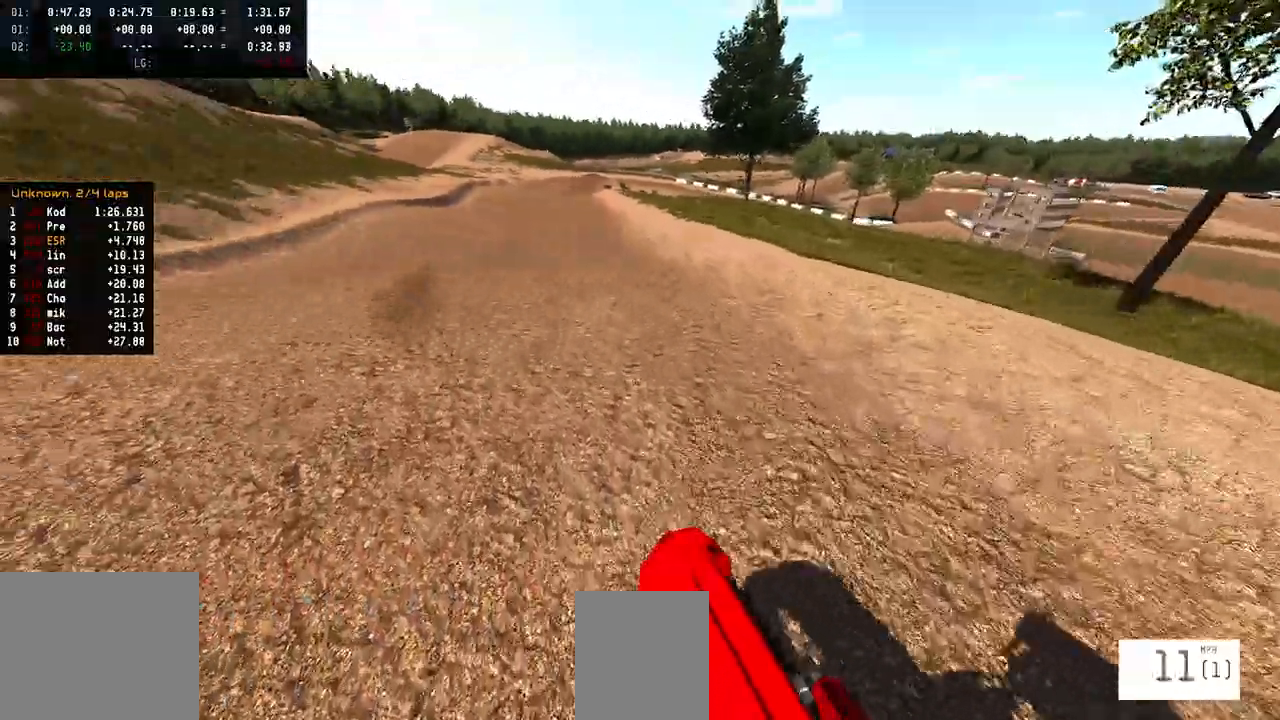
{"buttons": ["R2"], "left_stick": "center", "right_stick": "up", "events": [[17, "left_stick", "center"], [33, "R2", "up"], [167, "R2", "down"], [383, "L3", "down"], [483, "L3", "up"]]}
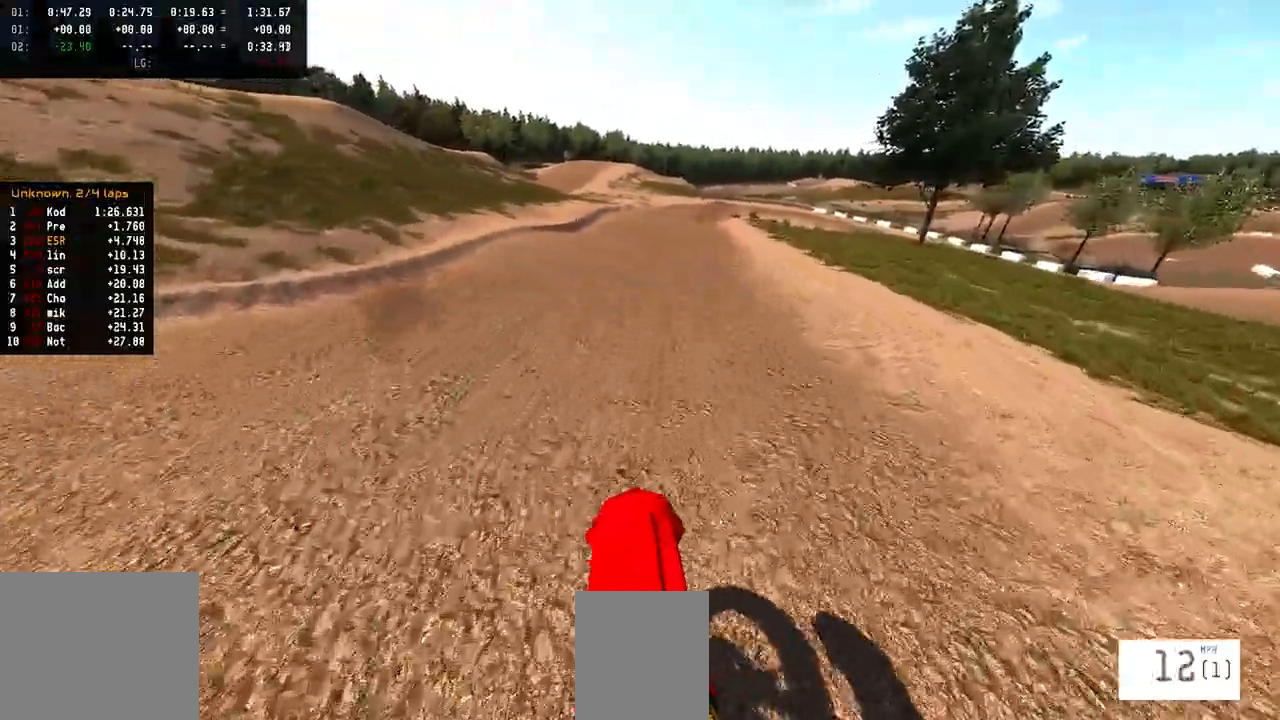
{"buttons": ["R2", "TOUCHPAD"], "left_stick": "center", "right_stick": "up", "events": [[267, "TOUCHPAD", "down"]]}
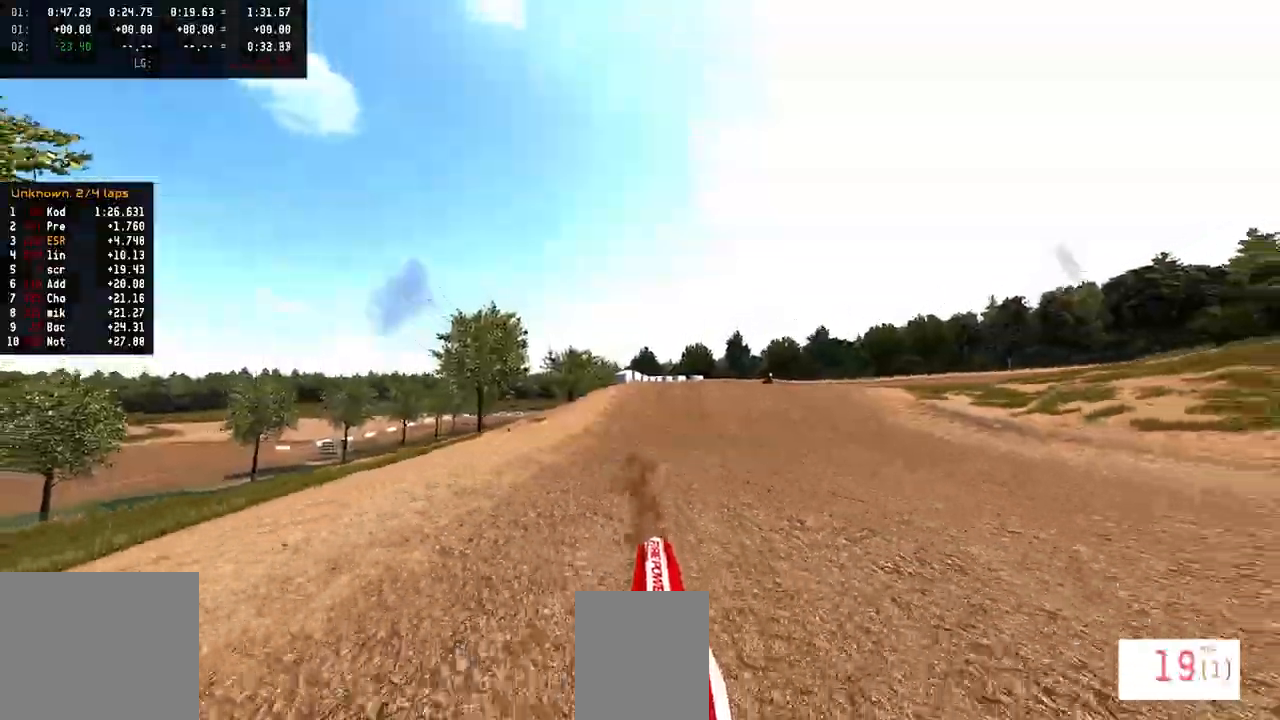
{"buttons": ["TRIANGLE", "R2"], "left_stick": "center", "right_stick": "center", "events": [[50, "TOUCHPAD", "up"], [367, "right_stick", "center"], [433, "TRIANGLE", "down"]]}
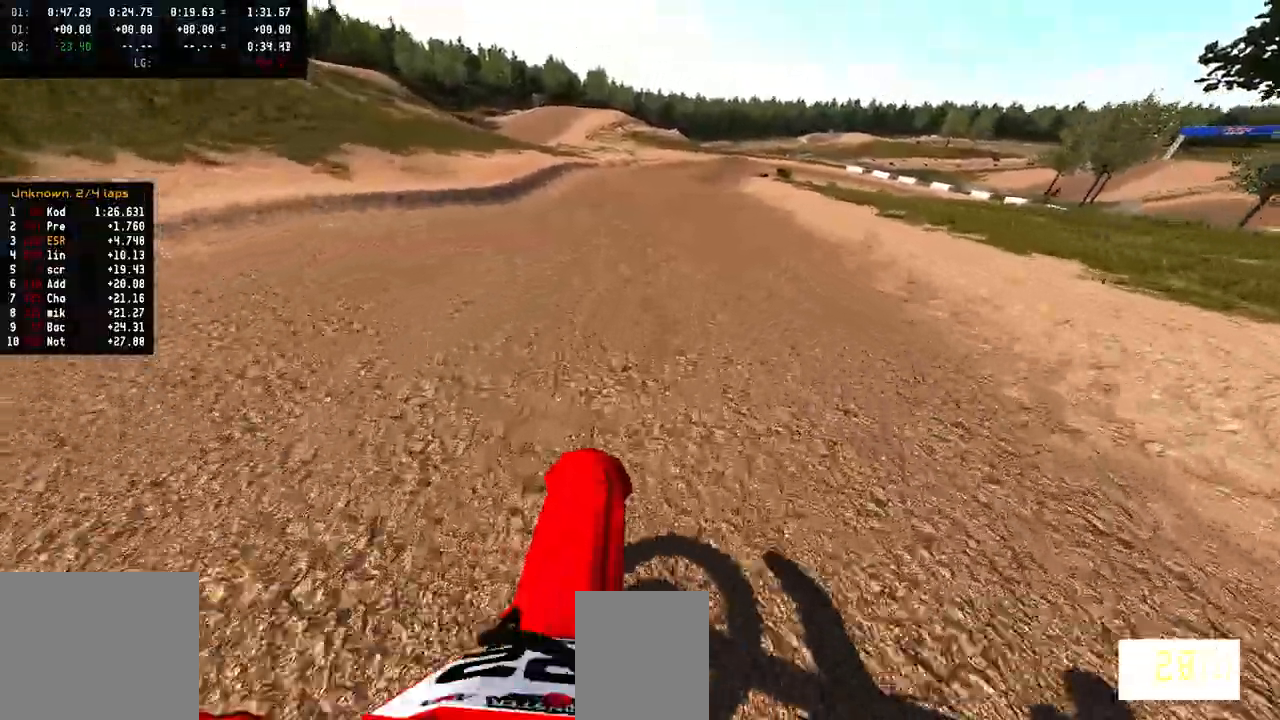
{"buttons": ["R2"], "left_stick": "right", "right_stick": "center", "events": [[50, "TRIANGLE", "up"], [167, "left_stick", "right"], [283, "R2", "up"], [400, "R2", "down"]]}
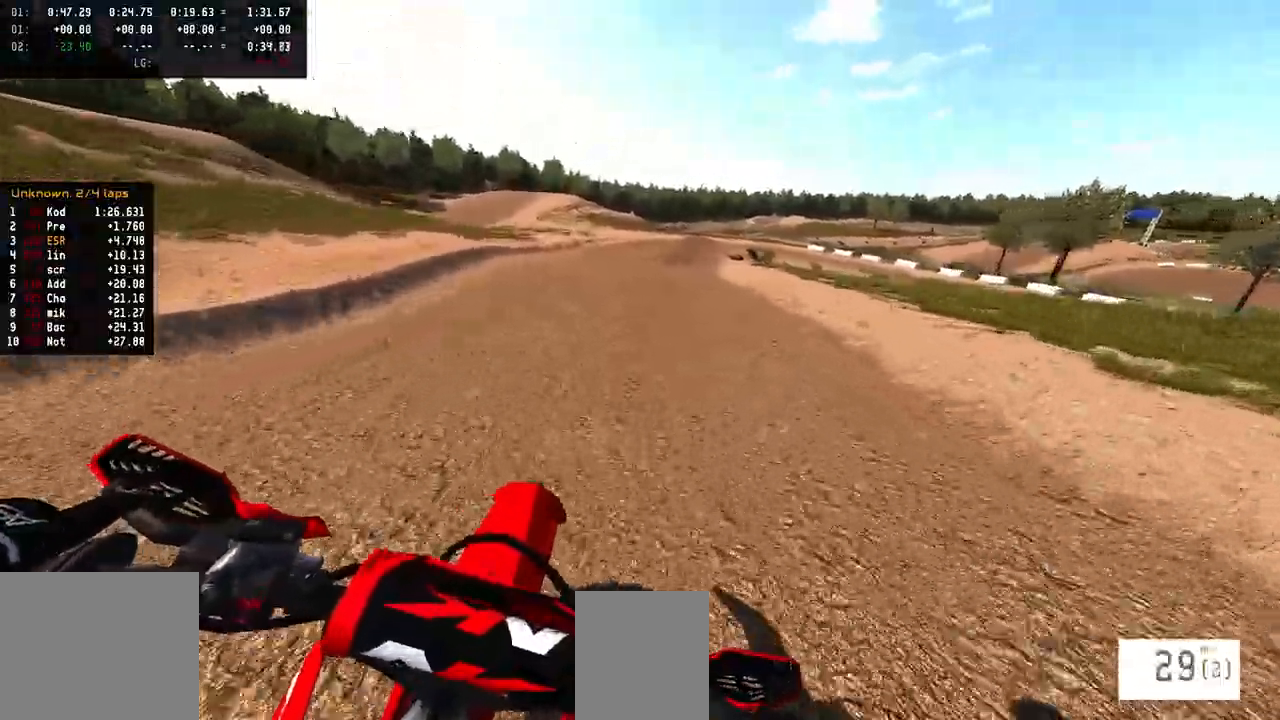
{"buttons": ["R2"], "left_stick": "up-right", "right_stick": "center", "events": [[250, "left_stick", "center"], [467, "left_stick", "up-right"]]}
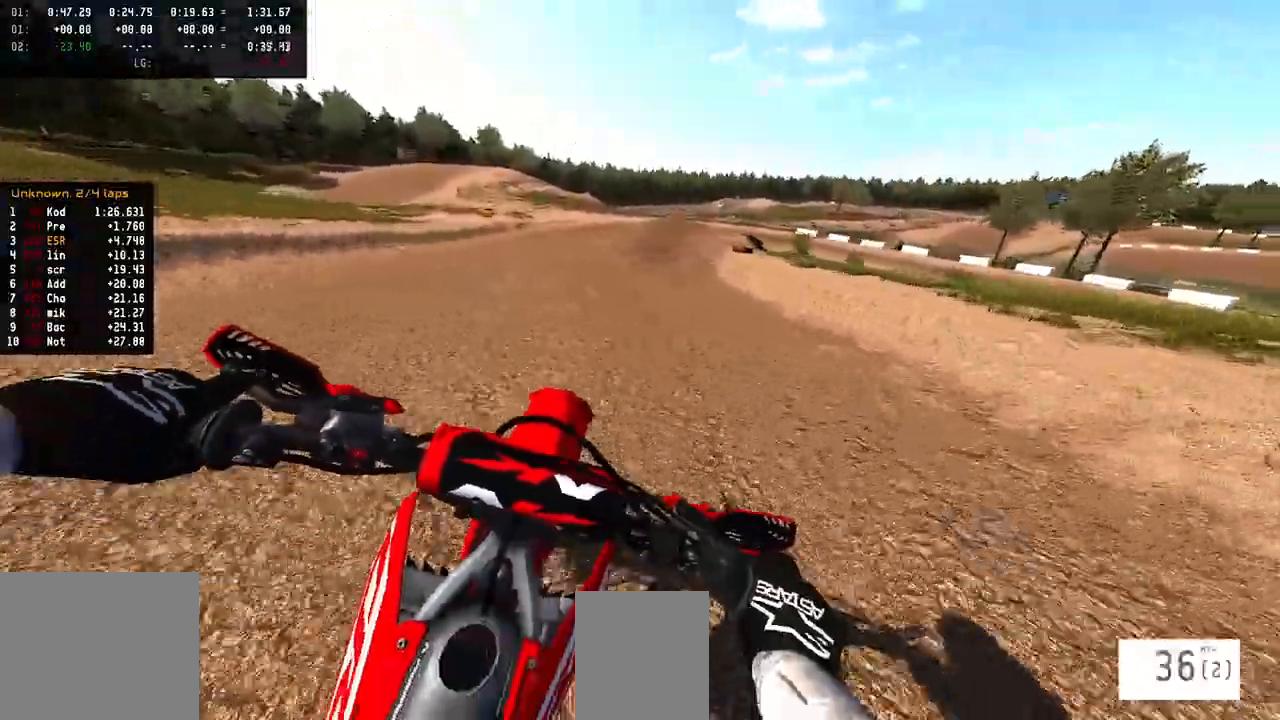
{"buttons": [], "left_stick": "up-right", "right_stick": "center", "events": [[50, "R2", "up"], [67, "SQUARE", "down"], [150, "SQUARE", "up"]]}
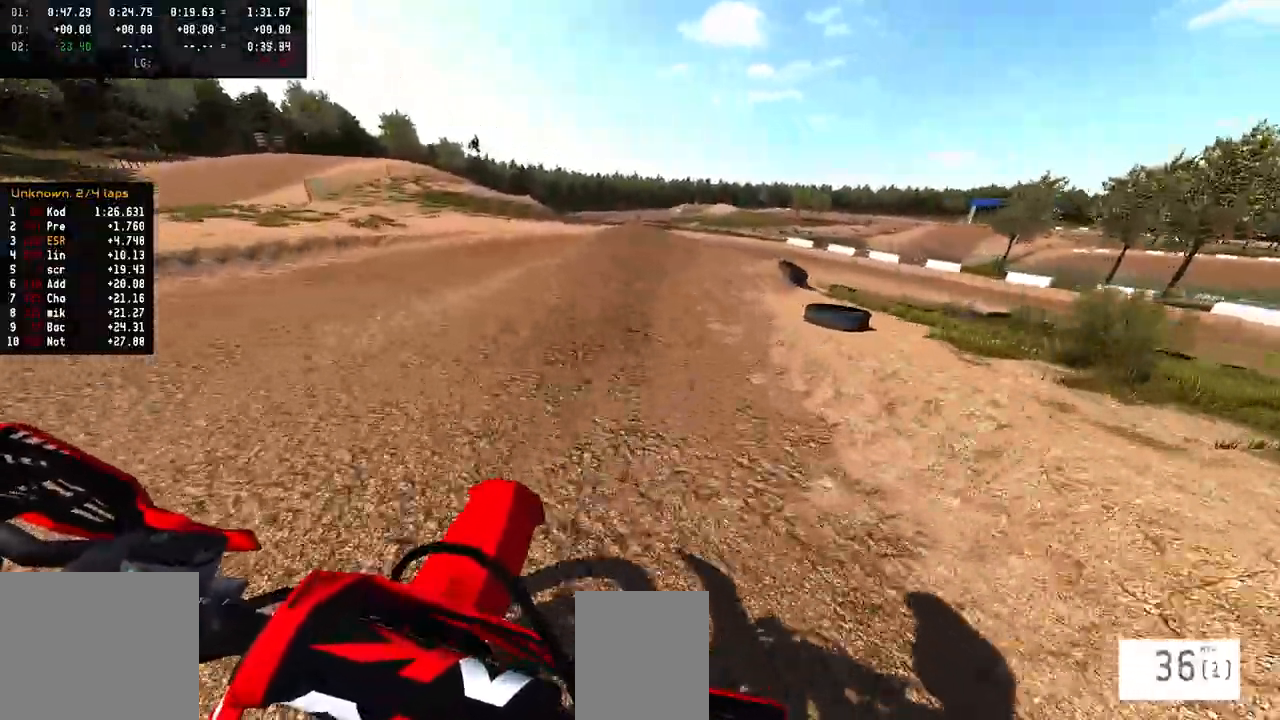
{"buttons": ["L2"], "left_stick": "right", "right_stick": "center"}
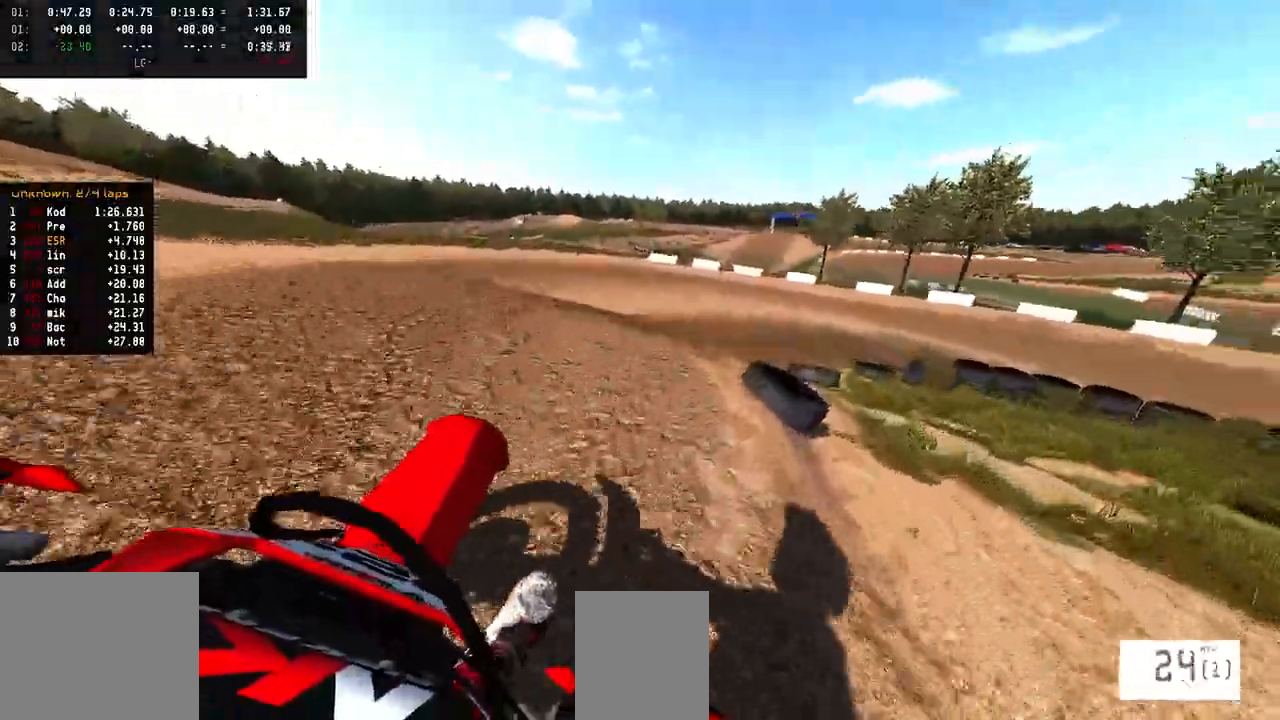
{"buttons": ["R2"], "left_stick": "right", "right_stick": "center", "events": [[317, "L1", "down"], [383, "L1", "up"], [383, "L2", "up"], [483, "R2", "down"]]}
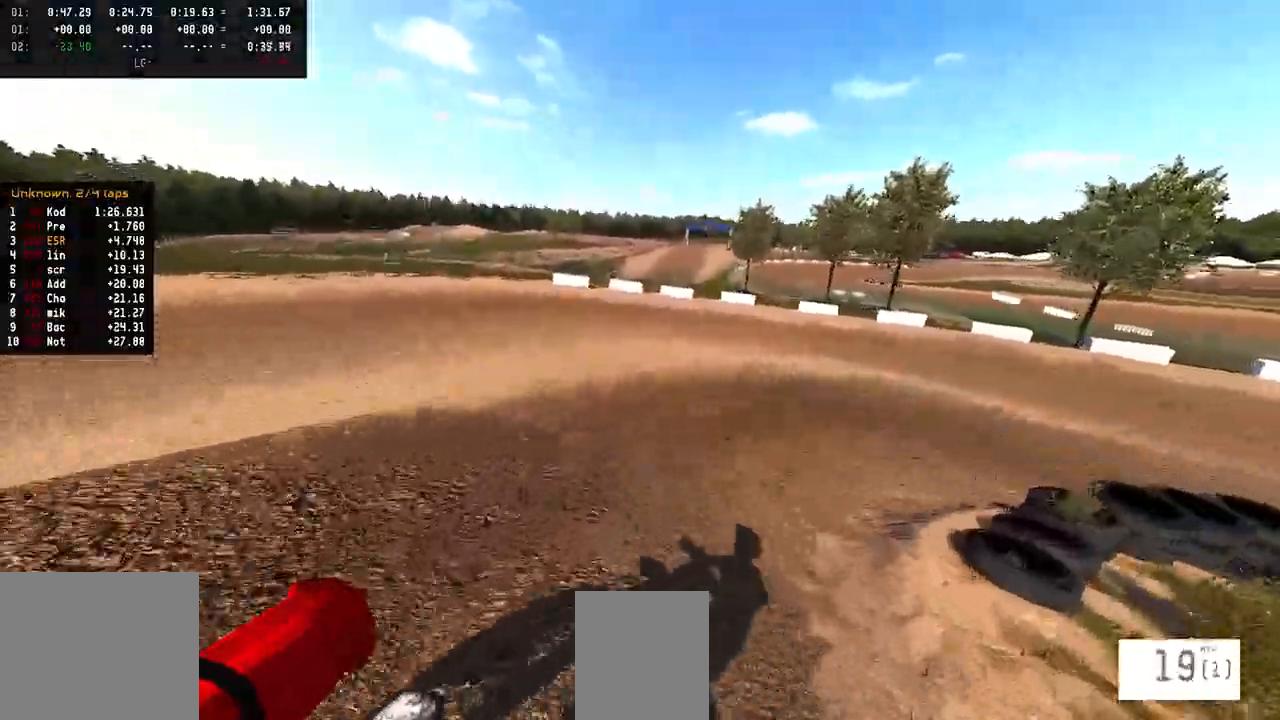
{"buttons": ["R2"], "left_stick": "right", "right_stick": "center", "events": []}
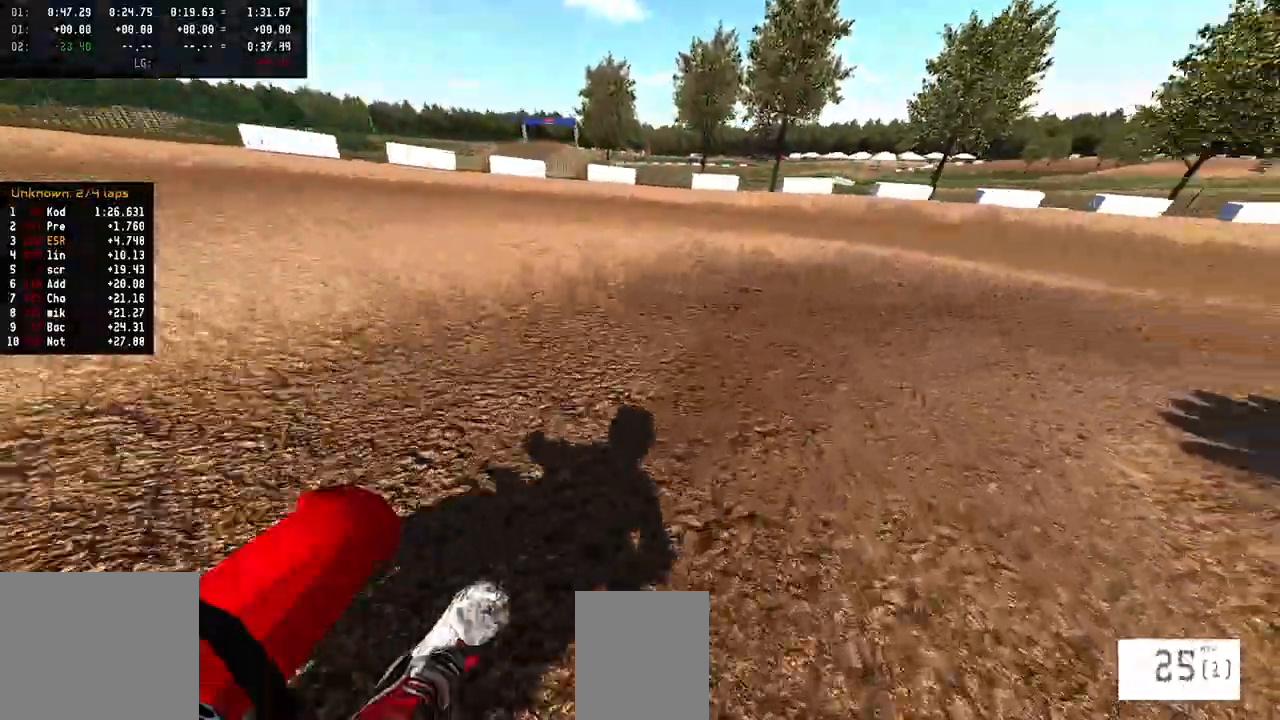
{"buttons": ["R2"], "left_stick": "right", "right_stick": "center", "events": []}
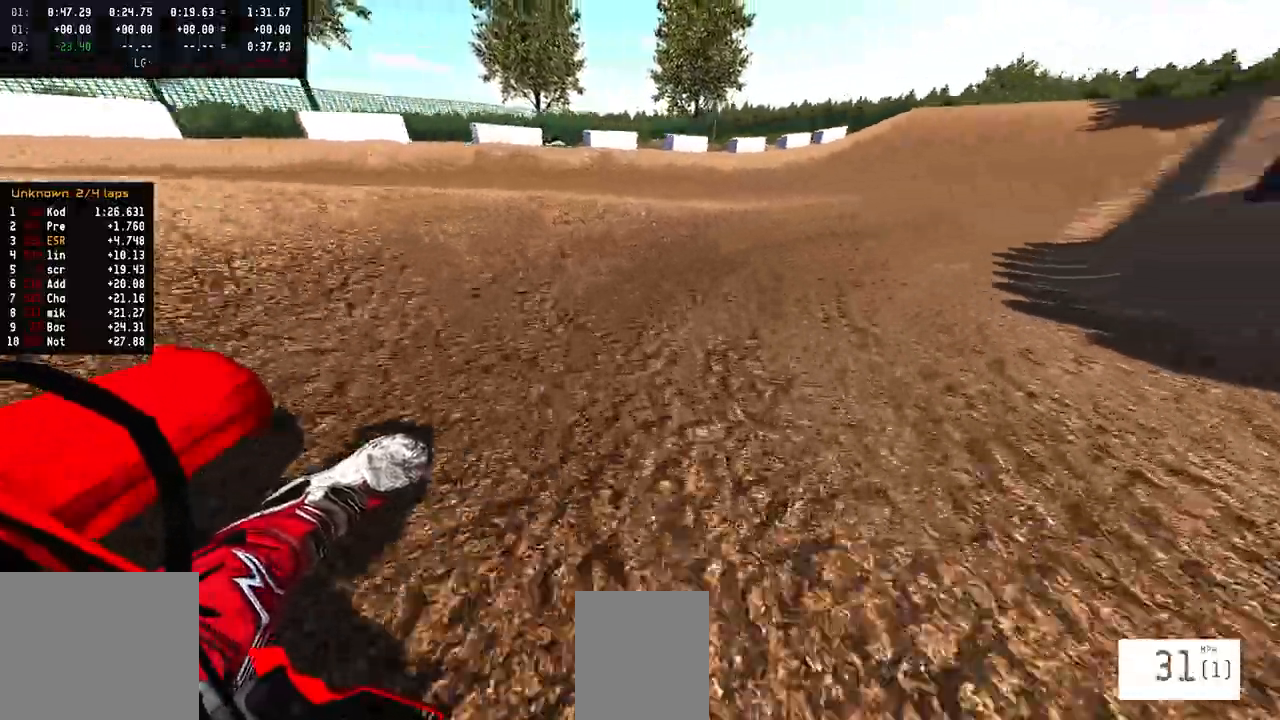
{"buttons": ["R2"], "left_stick": "up-right", "right_stick": "down", "events": [[17, "right_stick", "up"], [300, "right_stick", "center"], [367, "right_stick", "down"], [400, "left_stick", "up-right"]]}
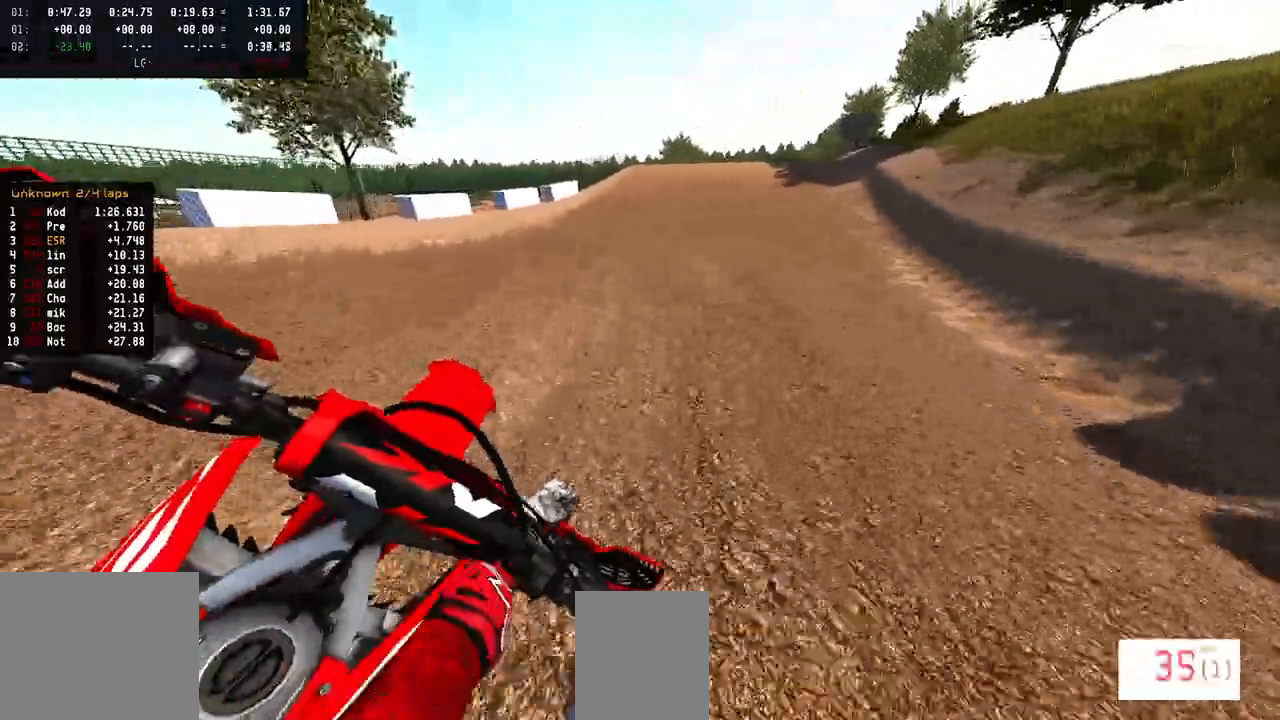
{"buttons": ["R2"], "left_stick": "up-right", "right_stick": "center", "events": [[317, "right_stick", "down-left"], [483, "right_stick", "center"]]}
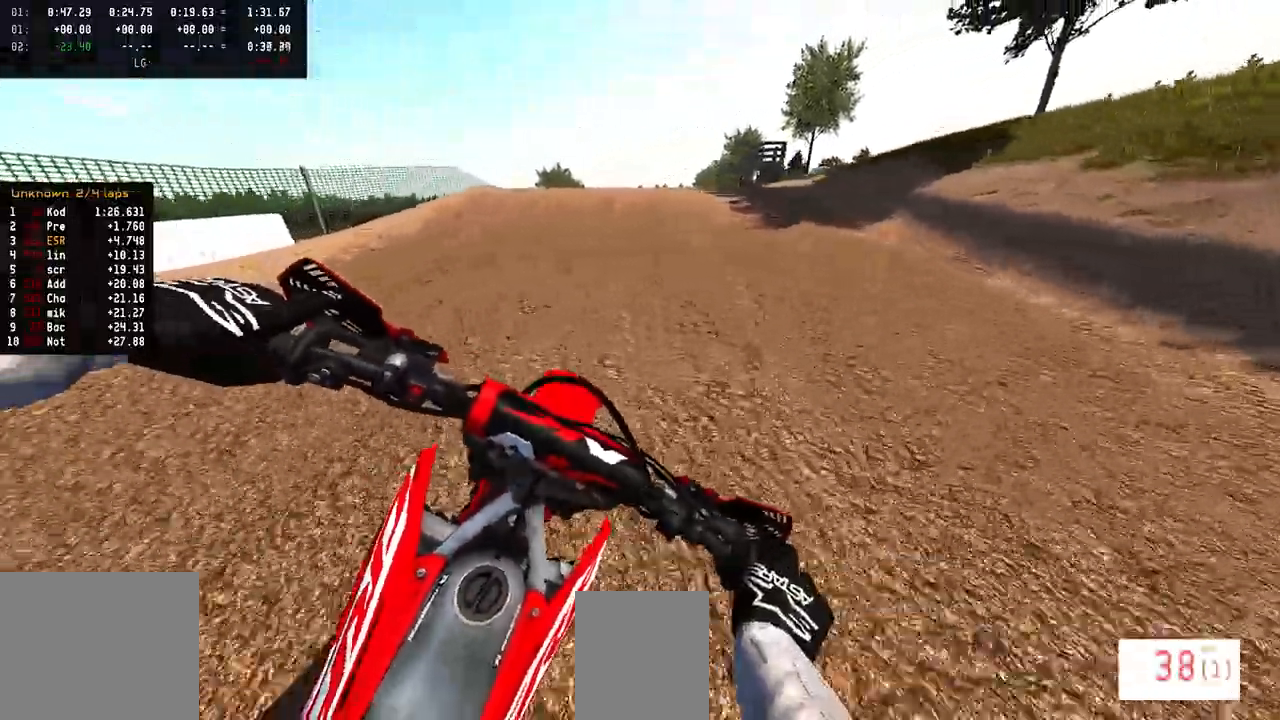
{"buttons": ["TRIANGLE", "R2"], "left_stick": "up", "right_stick": "center", "events": [[17, "left_stick", "up"], [183, "R3", "down"], [283, "R3", "up"], [333, "right_stick", "up"], [383, "right_stick", "center"], [450, "TRIANGLE", "down"]]}